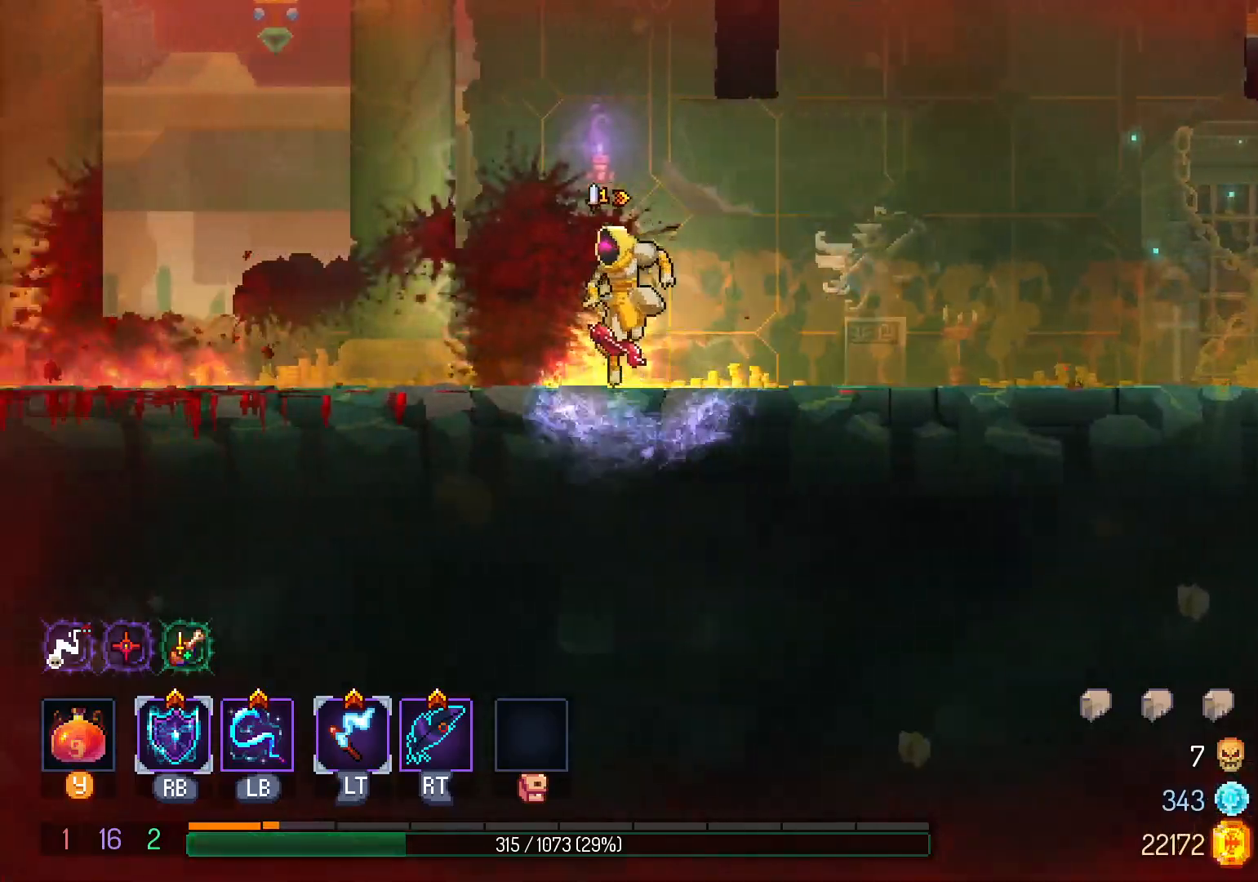
Gameplay with a controller (Xbox layout); each line is a JSON object with the inputs held at the frame after it (dt_ms = milliseconds from this image to that frame). "events" lists button and stick changes between this image and that frame as [ms after this image, input, new state], when the widget could be followed in between. Not read: R3 SELECT.
{"dt_ms": 500, "buttons": [], "left_stick": "center", "right_stick": "center", "events": [[50, "DPAD_DOWN", "down"], [50, "DPAD_LEFT", "up"], [233, "DPAD_DOWN", "up"], [417, "X", "down"], [500, "X", "up"]]}
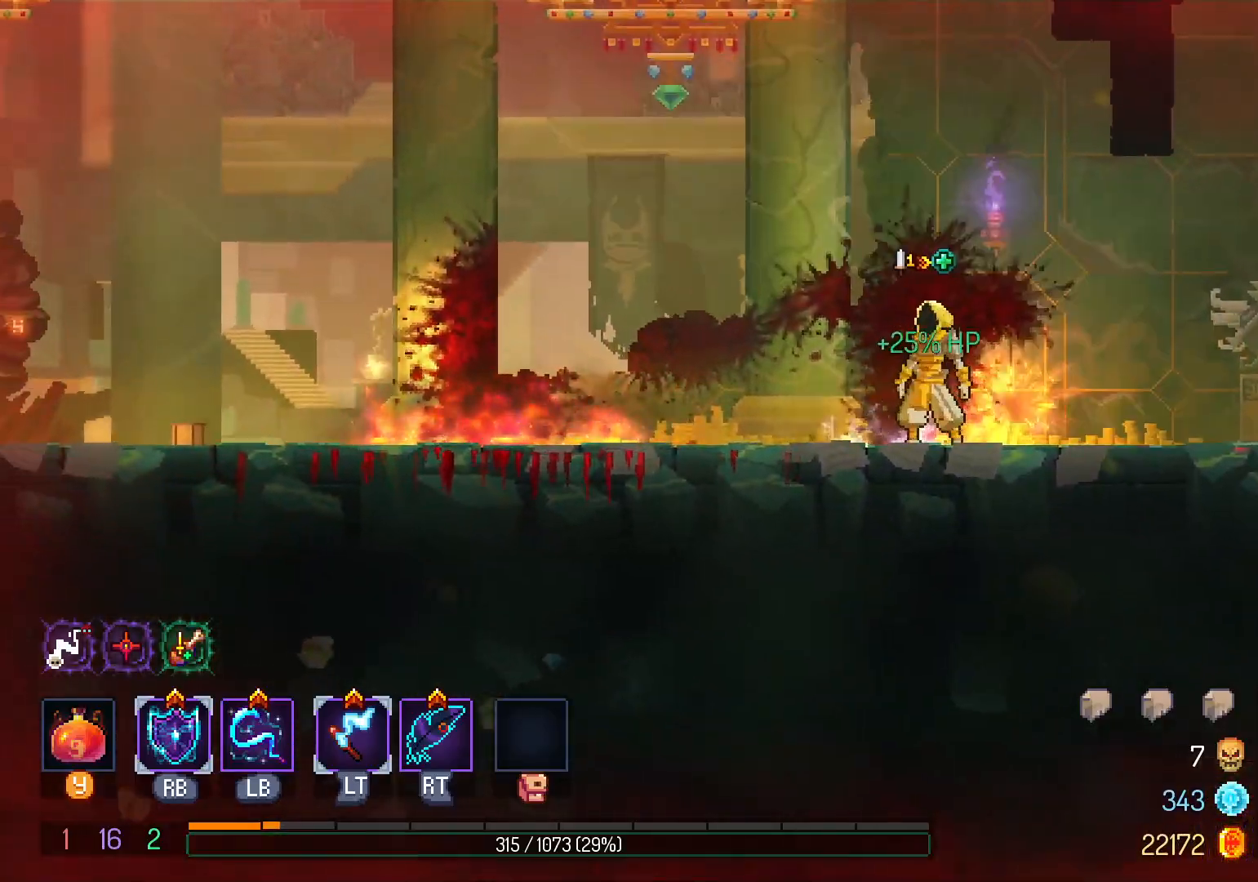
{"dt_ms": 500, "buttons": ["DPAD_RIGHT"], "left_stick": "center", "right_stick": "center", "events": [[67, "DPAD_RIGHT", "down"], [333, "B", "down"], [450, "B", "up"]]}
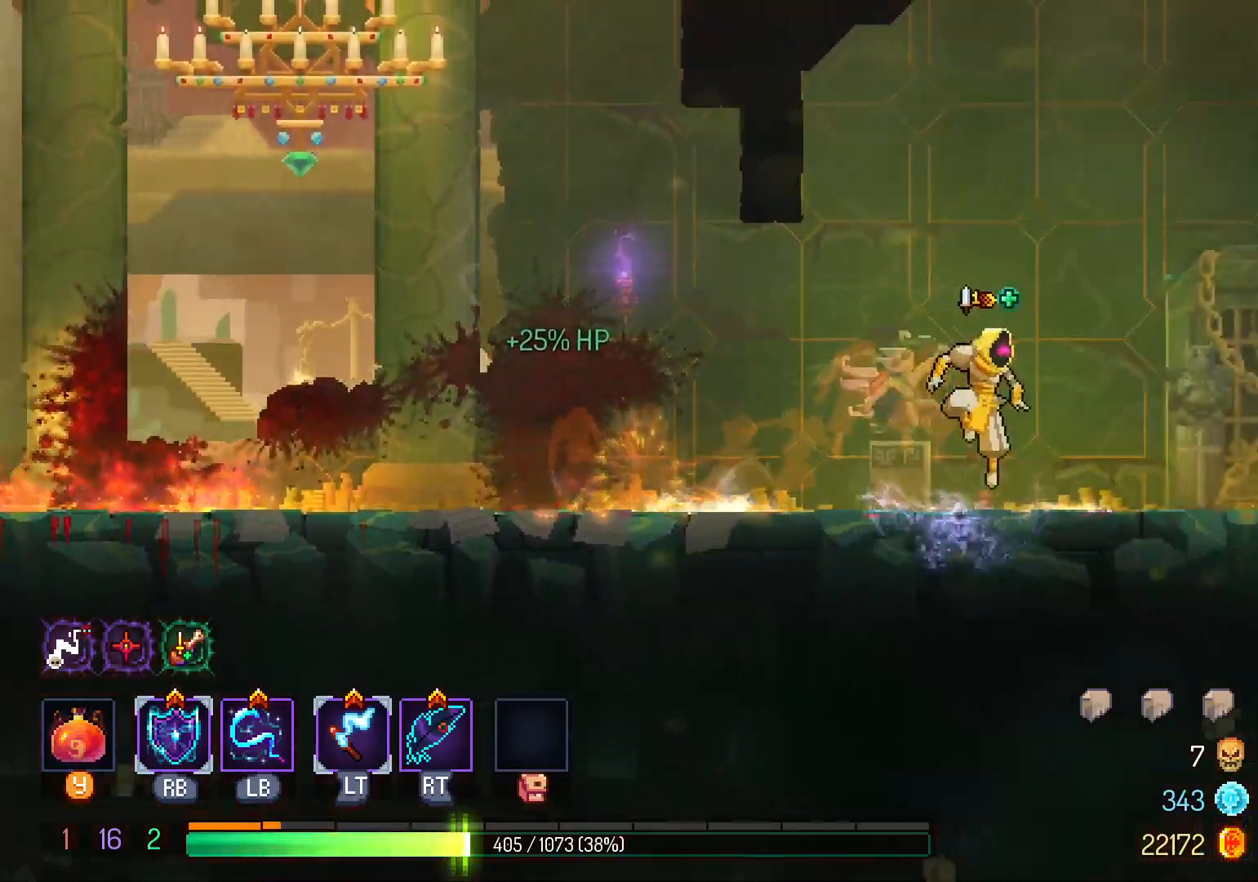
{"dt_ms": 500, "buttons": ["DPAD_RIGHT"], "left_stick": "center", "right_stick": "center"}
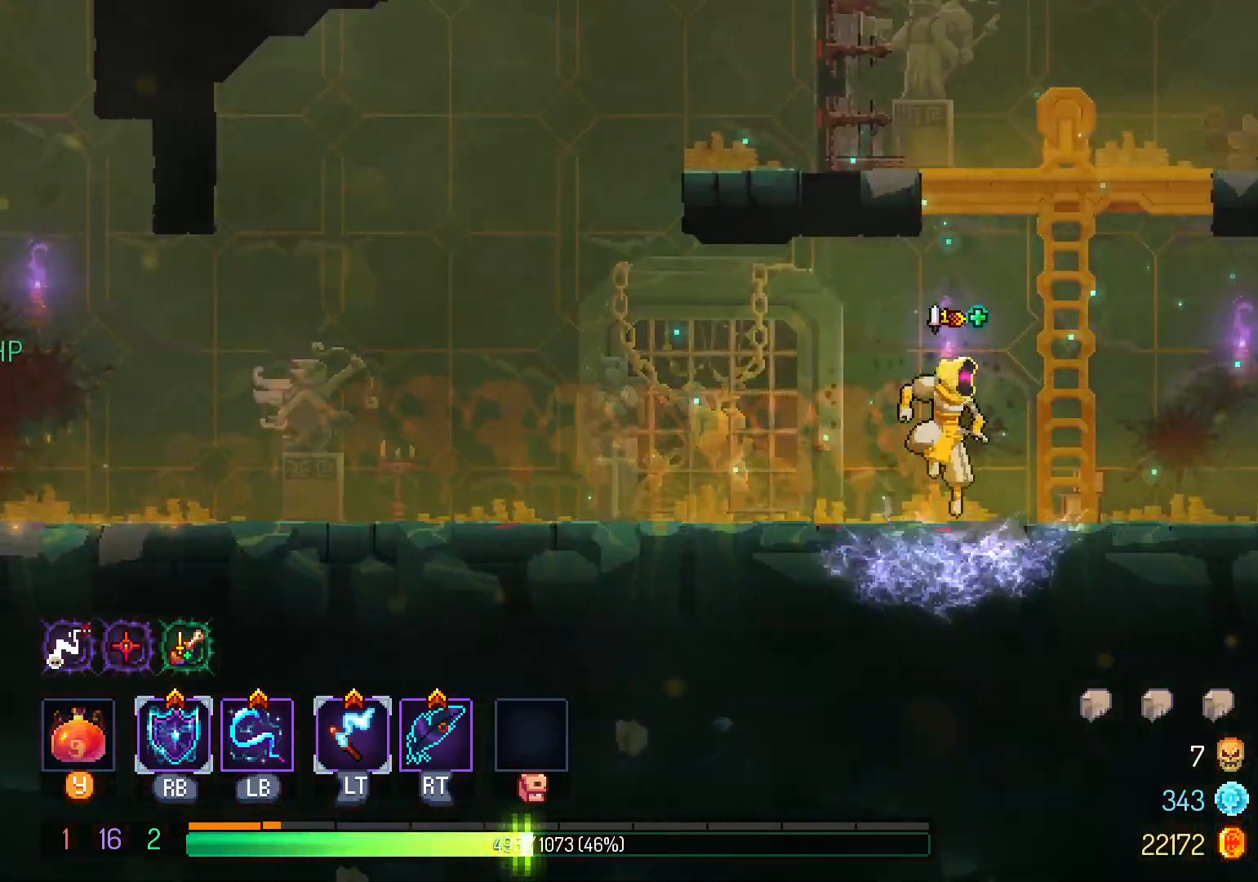
{"dt_ms": 500, "buttons": ["DPAD_UP"], "left_stick": "center", "right_stick": "center"}
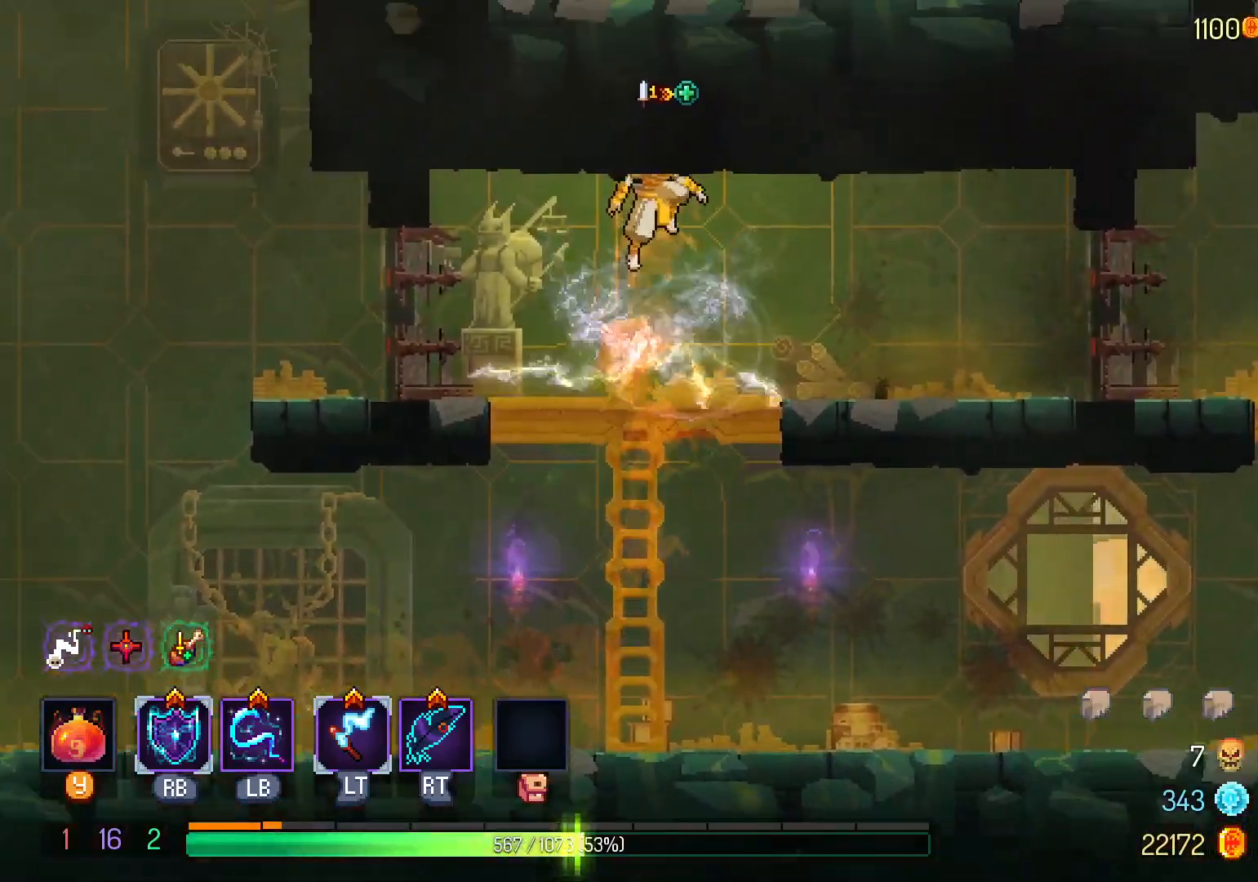
{"dt_ms": 500, "buttons": ["DPAD_RIGHT"], "left_stick": "center", "right_stick": "center", "events": [[17, "DPAD_UP", "up"], [100, "DPAD_RIGHT", "down"]]}
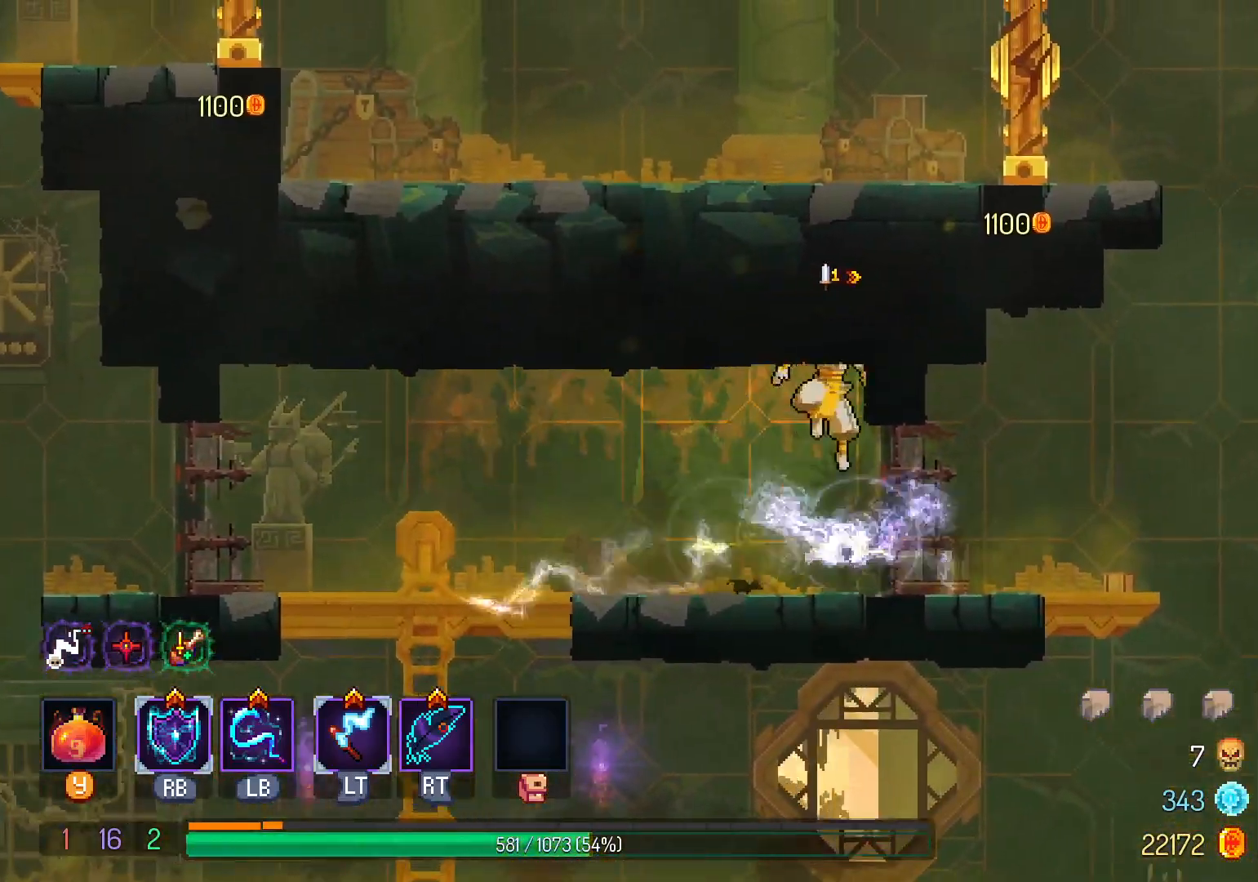
{"dt_ms": 500, "buttons": [], "left_stick": "center", "right_stick": "center"}
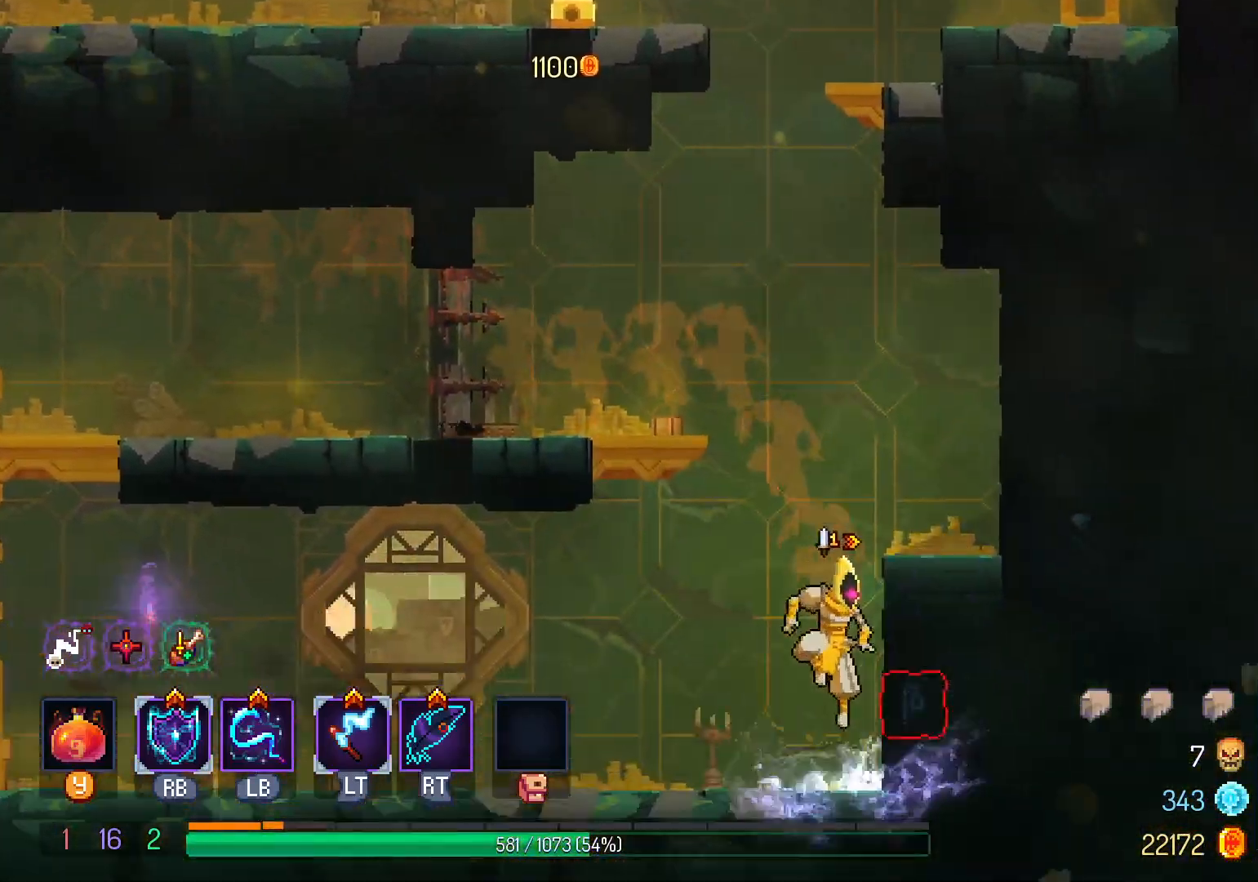
{"dt_ms": 500, "buttons": [], "left_stick": "center", "right_stick": "center", "events": [[167, "R2", "down"], [317, "R2", "up"]]}
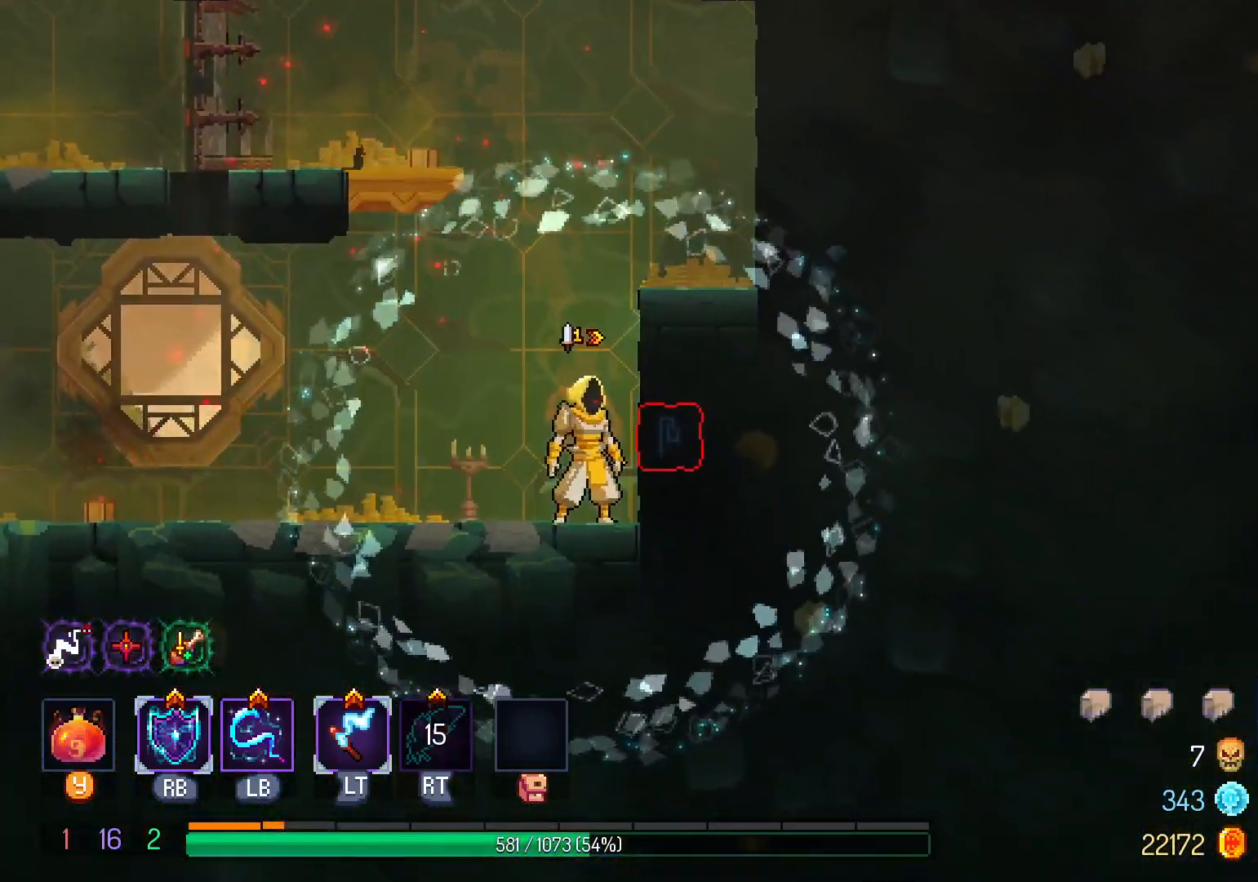
{"dt_ms": 500, "buttons": [], "left_stick": "center", "right_stick": "center", "events": [[100, "X", "down"], [217, "X", "up"]]}
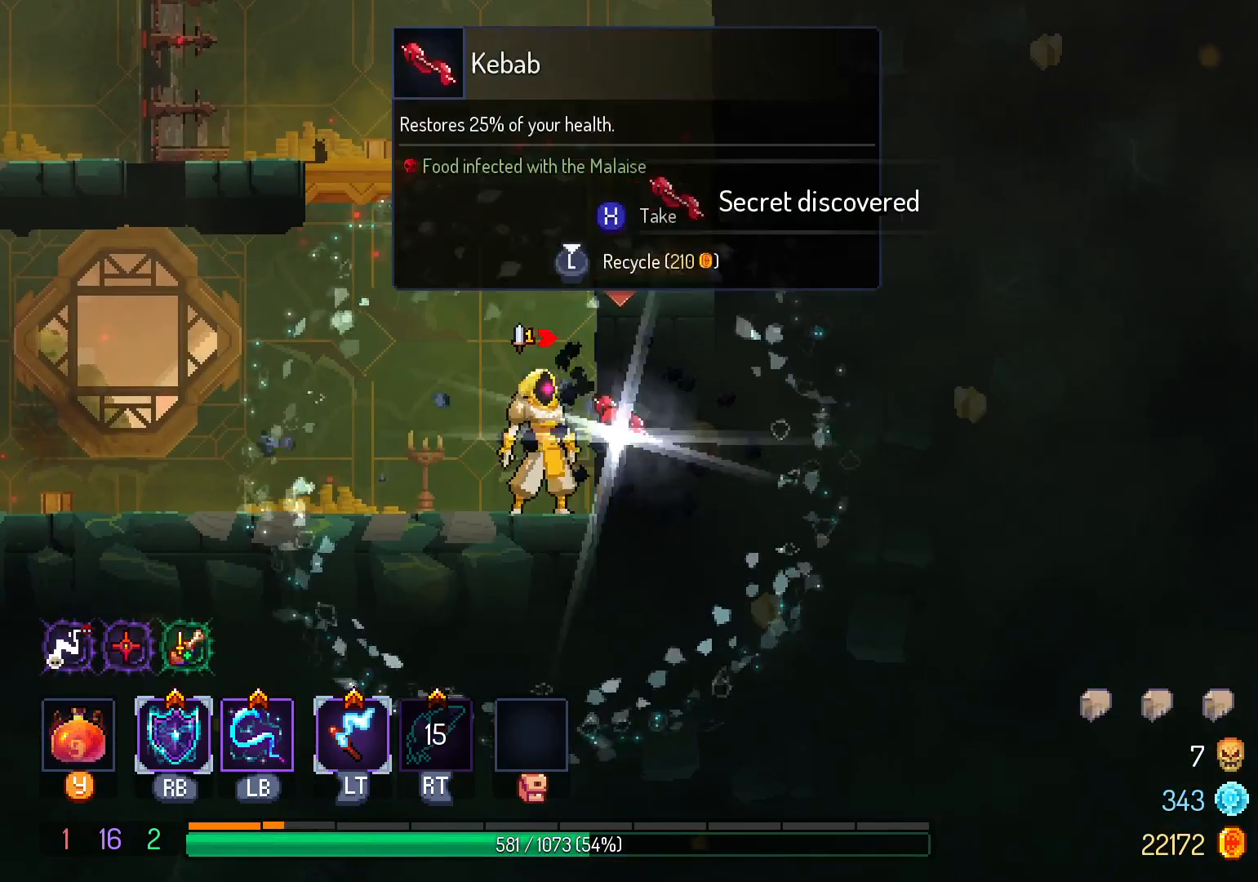
{"dt_ms": 500, "buttons": [], "left_stick": "center", "right_stick": "center", "events": []}
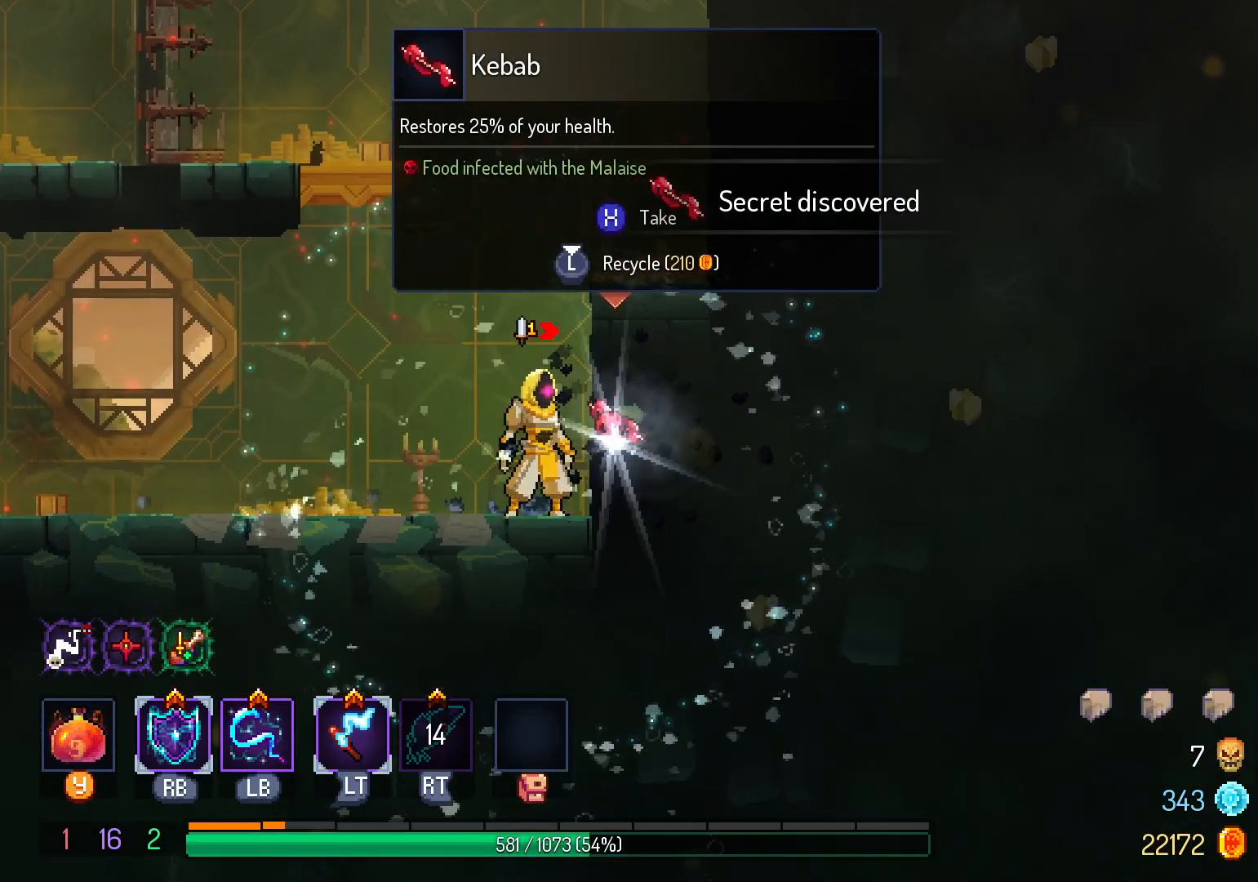
{"dt_ms": 500, "buttons": ["DPAD_RIGHT"], "left_stick": "center", "right_stick": "center", "events": [[33, "X", "down"], [100, "X", "up"], [233, "DPAD_RIGHT", "down"], [267, "B", "down"], [383, "B", "up"]]}
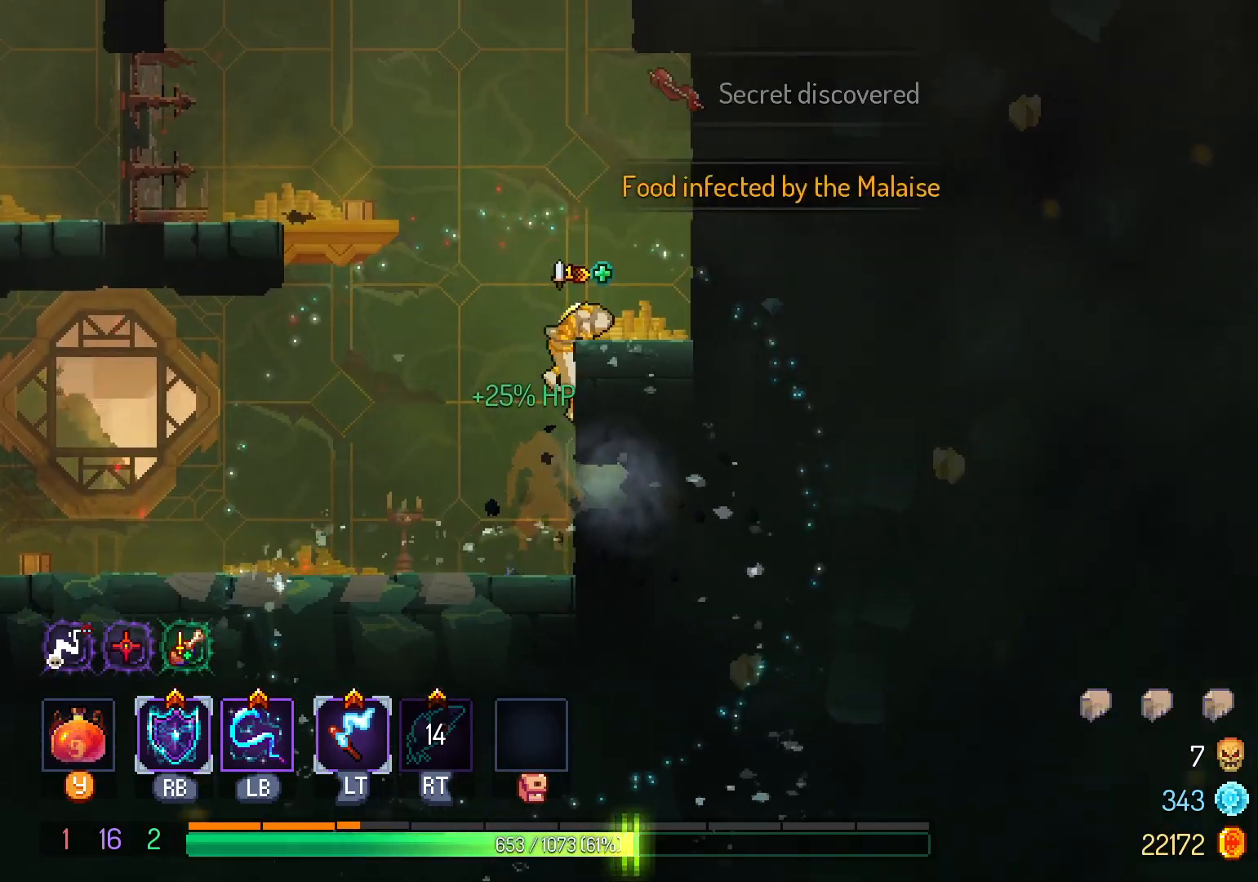
{"dt_ms": 500, "buttons": ["DPAD_LEFT"], "left_stick": "center", "right_stick": "center", "events": [[100, "DPAD_RIGHT", "up"], [217, "DPAD_LEFT", "down"], [233, "B", "down"], [350, "B", "up"]]}
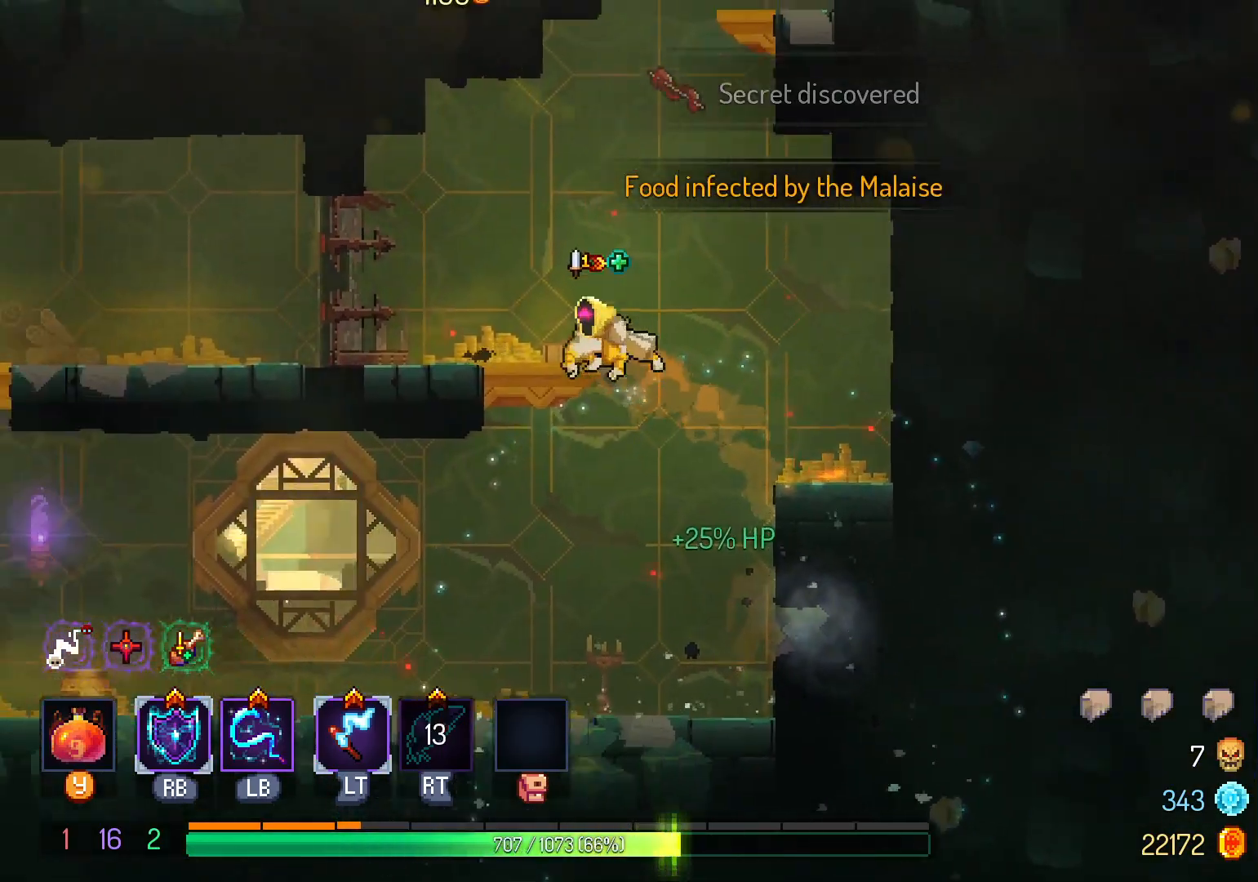
{"dt_ms": 500, "buttons": ["B", "DPAD_RIGHT"], "left_stick": "center", "right_stick": "center", "events": [[117, "DPAD_LEFT", "up"], [433, "B", "down"], [450, "DPAD_RIGHT", "down"]]}
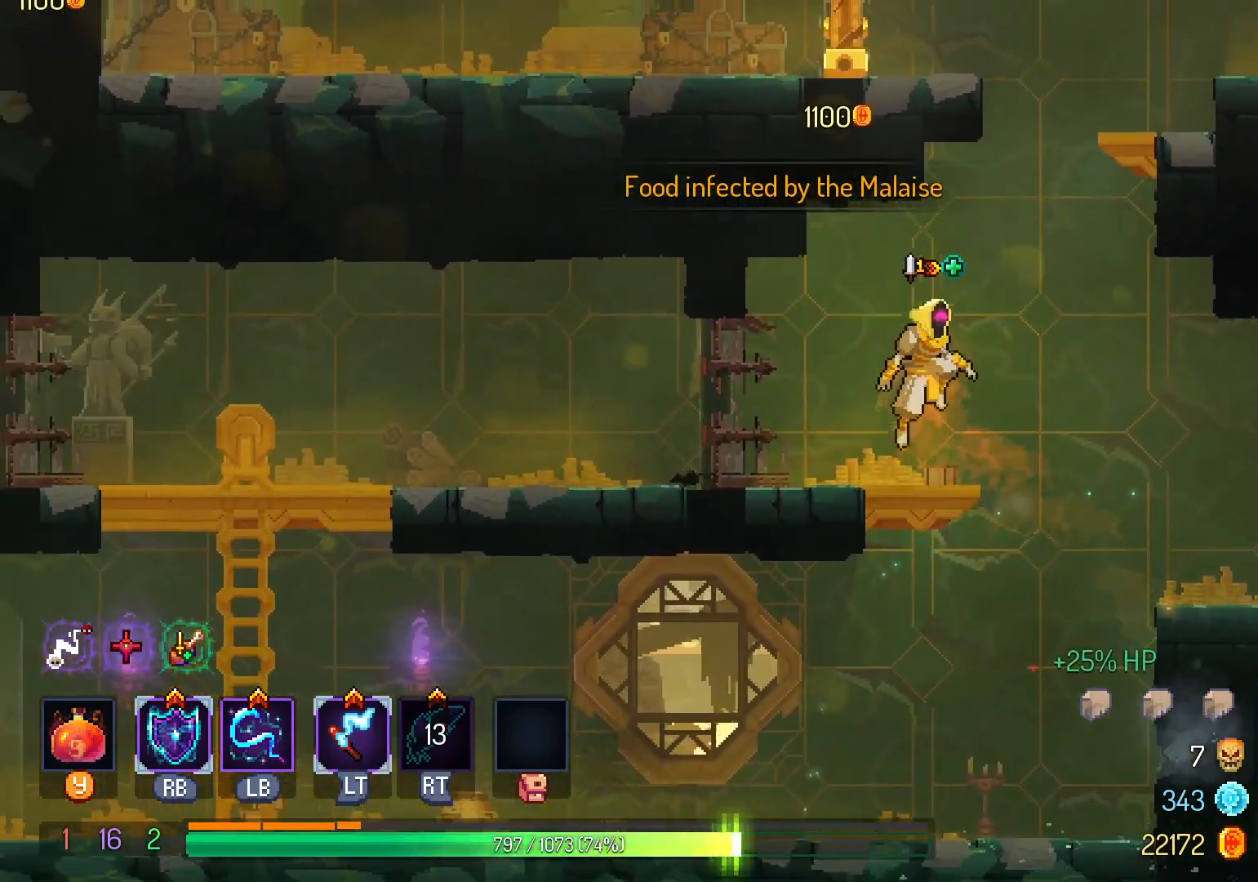
{"dt_ms": 500, "buttons": ["DPAD_RIGHT"], "left_stick": "center", "right_stick": "center", "events": [[17, "B", "up"], [100, "B", "down"], [200, "B", "up"]]}
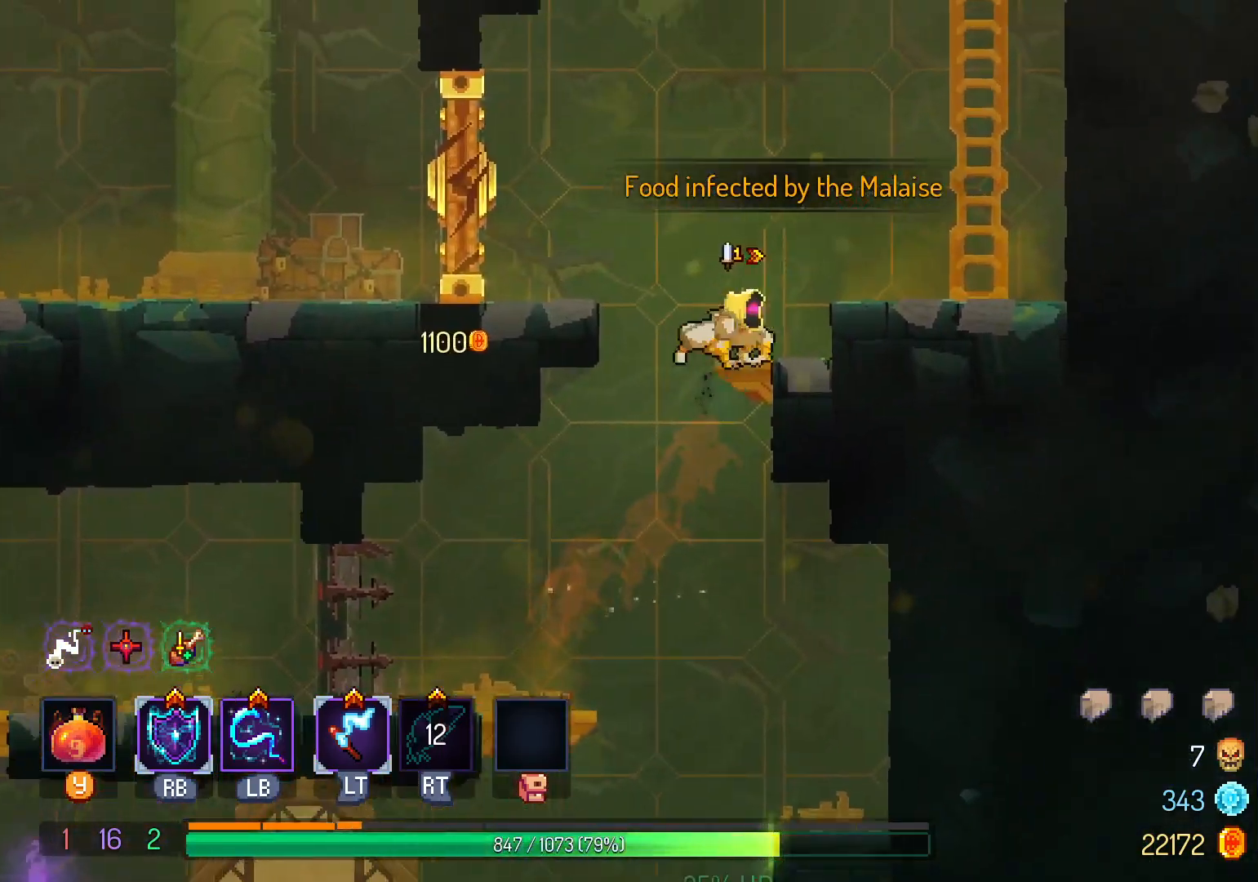
{"dt_ms": 500, "buttons": ["DPAD_RIGHT"], "left_stick": "center", "right_stick": "center", "events": [[83, "B", "down"], [167, "B", "up"], [250, "B", "down"], [333, "B", "up"], [433, "B", "down"], [500, "B", "up"]]}
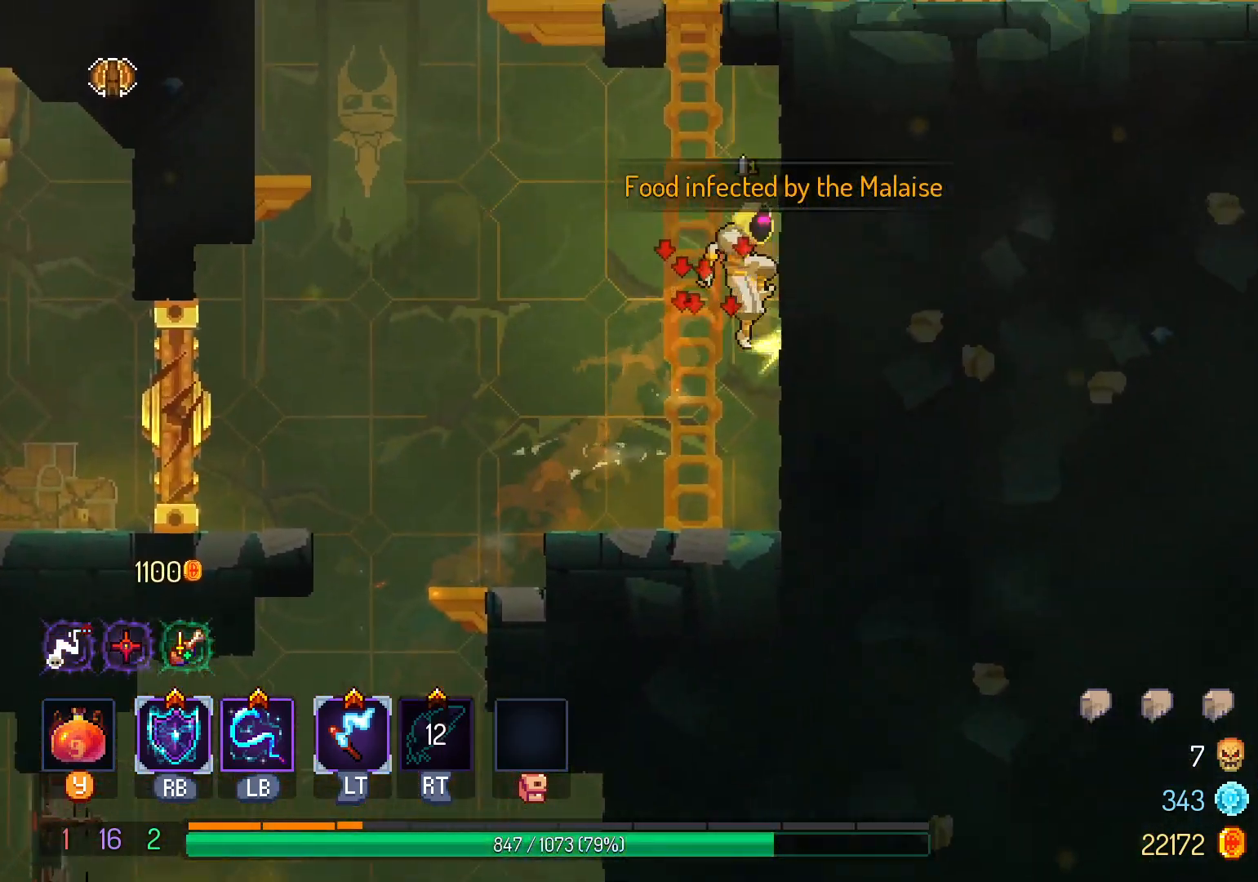
{"dt_ms": 500, "buttons": [], "left_stick": "center", "right_stick": "center", "events": [[317, "DPAD_RIGHT", "up"], [383, "B", "down"], [467, "B", "up"]]}
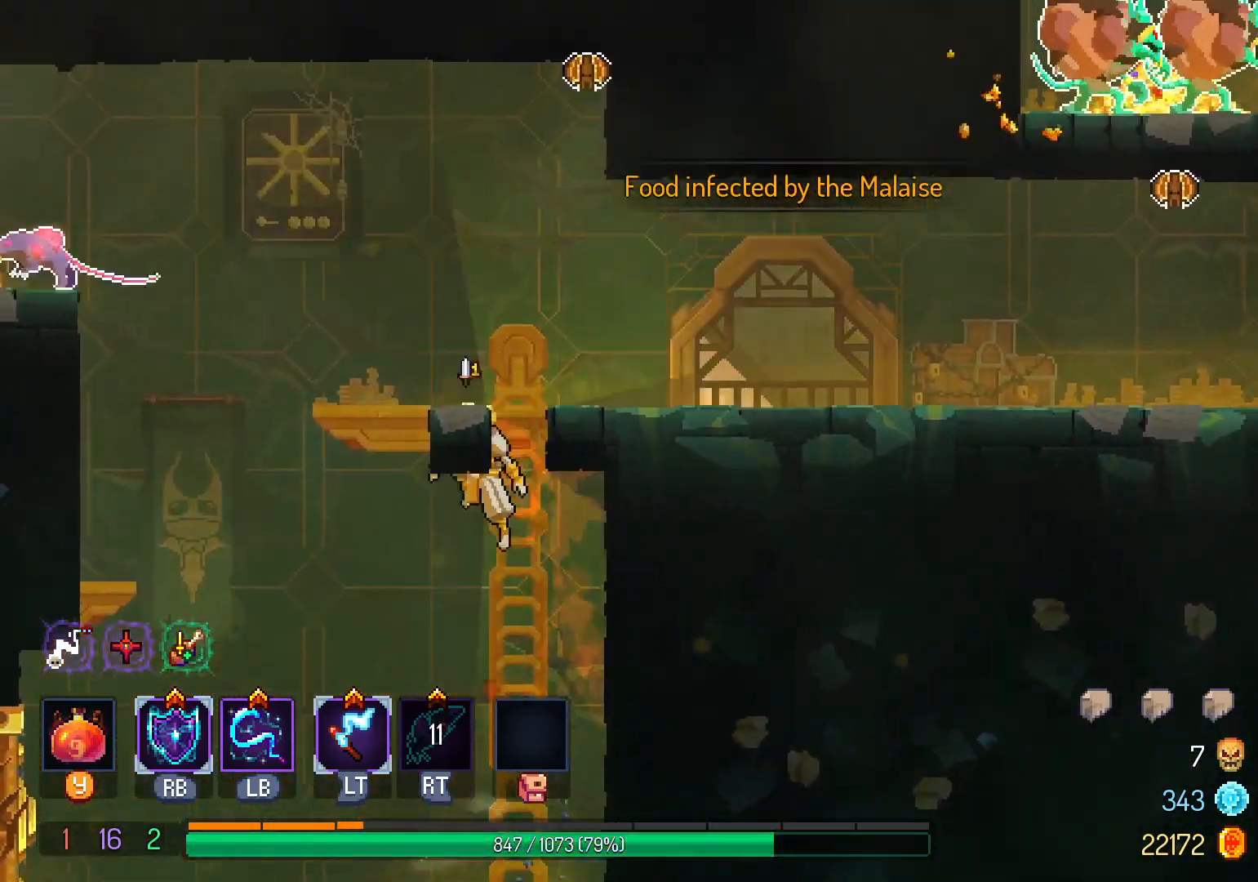
{"dt_ms": 500, "buttons": ["B", "DPAD_UP"], "left_stick": "center", "right_stick": "center", "events": [[17, "DPAD_UP", "down"], [183, "DPAD_RIGHT", "down"], [267, "DPAD_UP", "up"], [383, "DPAD_UP", "down"], [417, "B", "down"], [433, "DPAD_RIGHT", "up"]]}
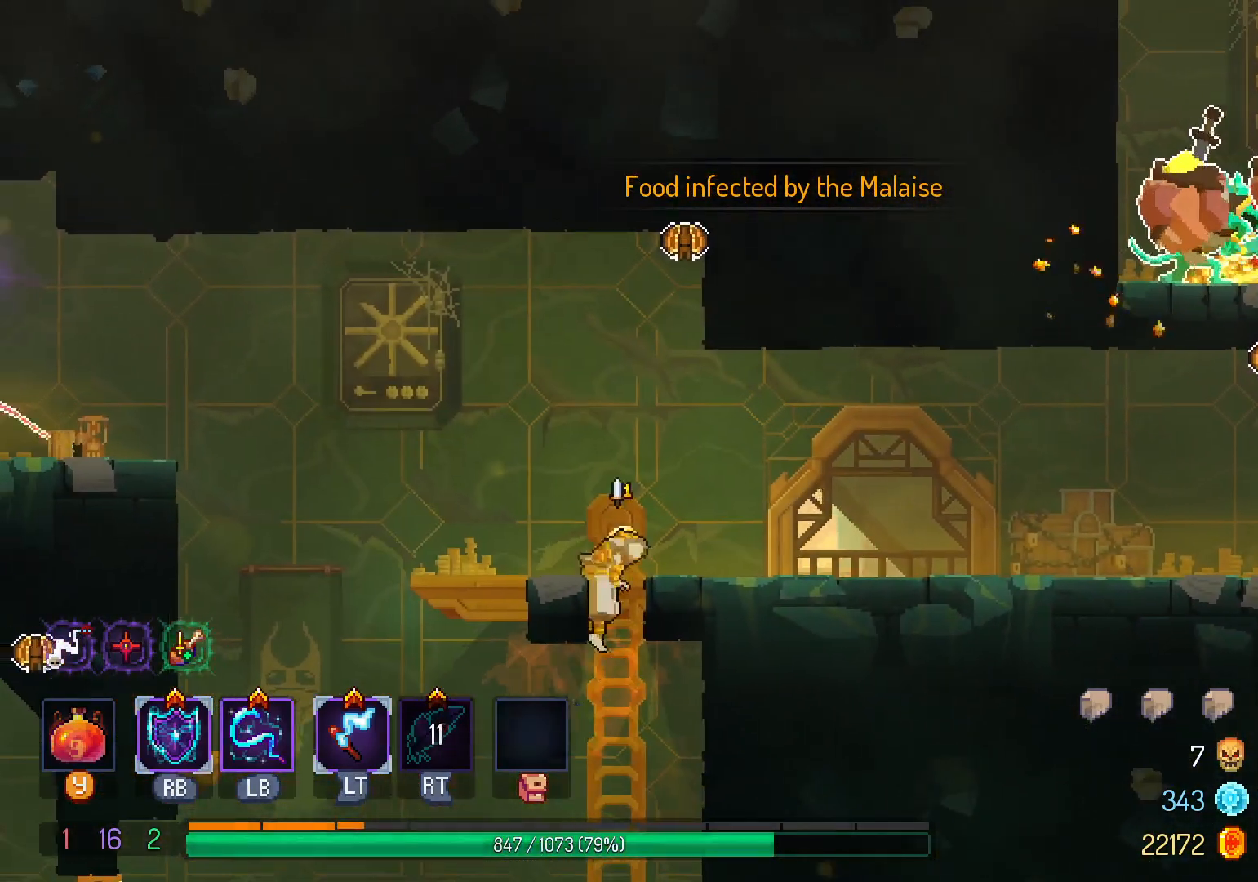
{"dt_ms": 1000, "buttons": ["L1", "DPAD_RIGHT"], "left_stick": "center", "right_stick": "center"}